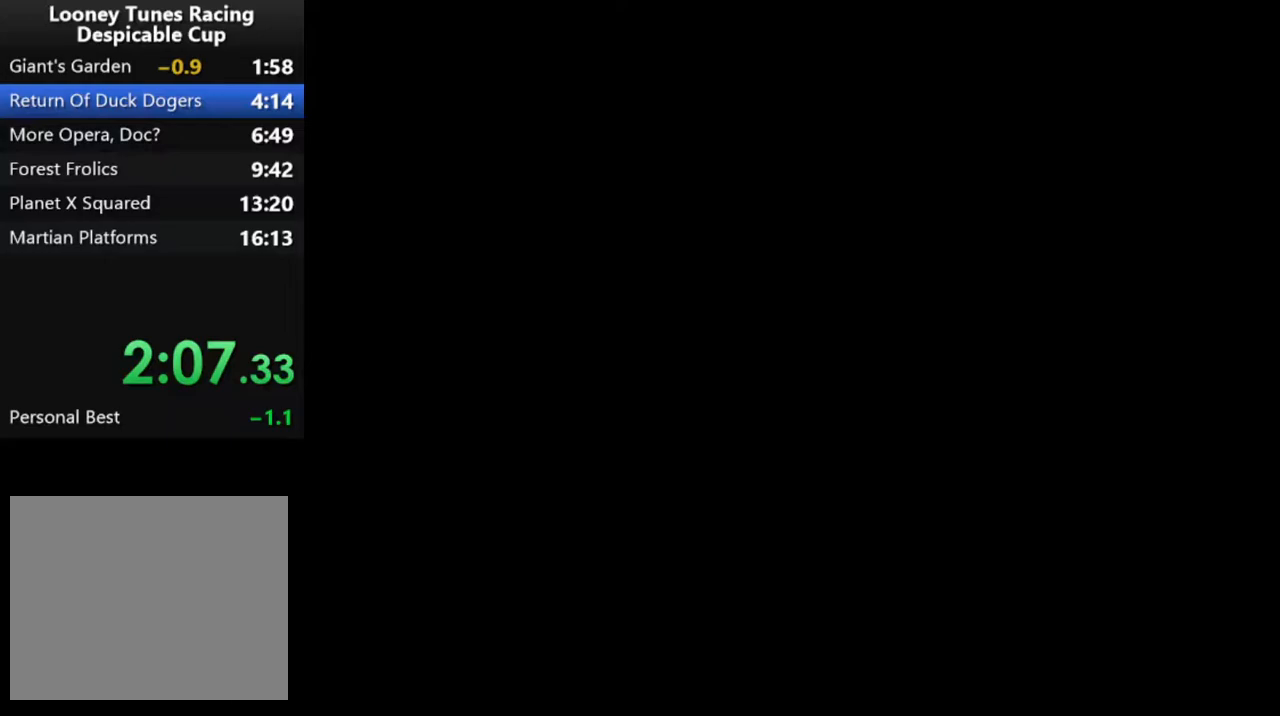
Gameplay with a controller (PlayStation layout); each line is a JSON object with the inputs held at the frame after it. "events" lists button and stick changes between this image and that frame as [ms after this image, input, new state], when the widget could be followed in between. Not read: L3 R2 R3 left_stick right_stick.
{"buttons": [], "events": []}
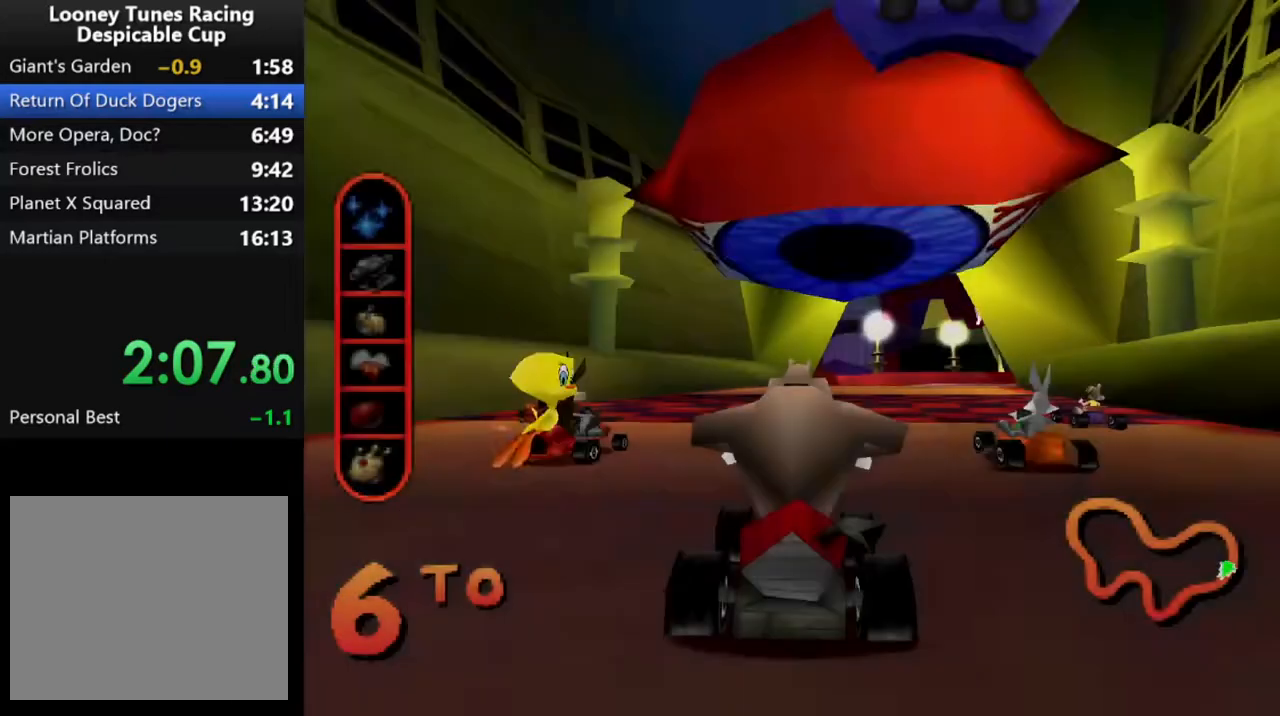
{"buttons": [], "events": [[17, "TRIANGLE", "down"], [150, "TRIANGLE", "up"]]}
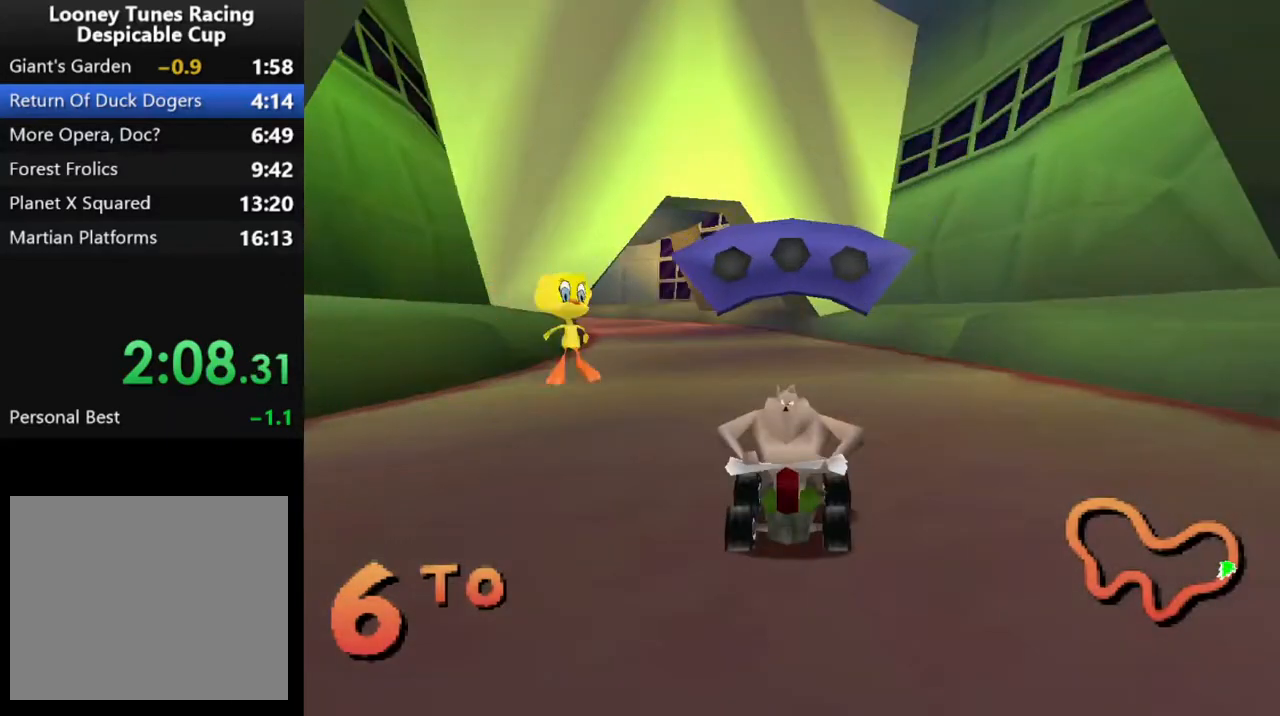
{"buttons": ["CROSS"], "events": [[483, "CROSS", "down"]]}
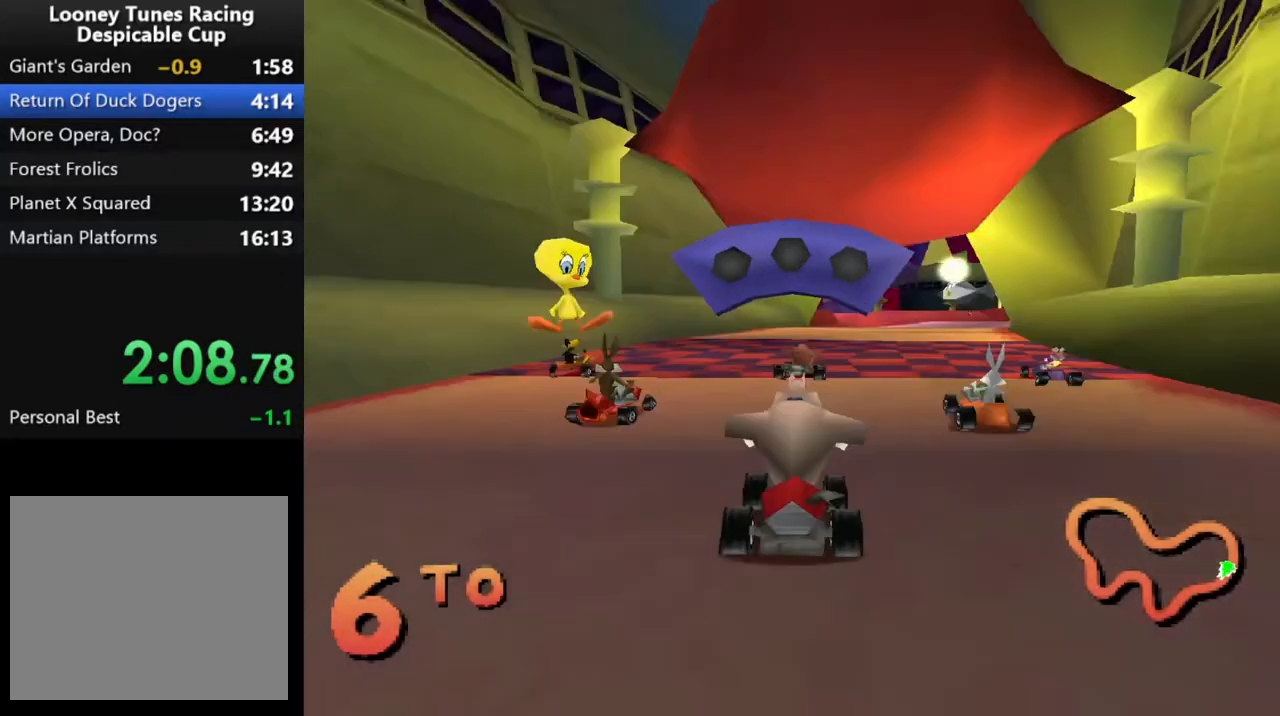
{"buttons": ["CROSS"], "events": [[233, "DPAD_LEFT", "down"], [500, "DPAD_LEFT", "up"]]}
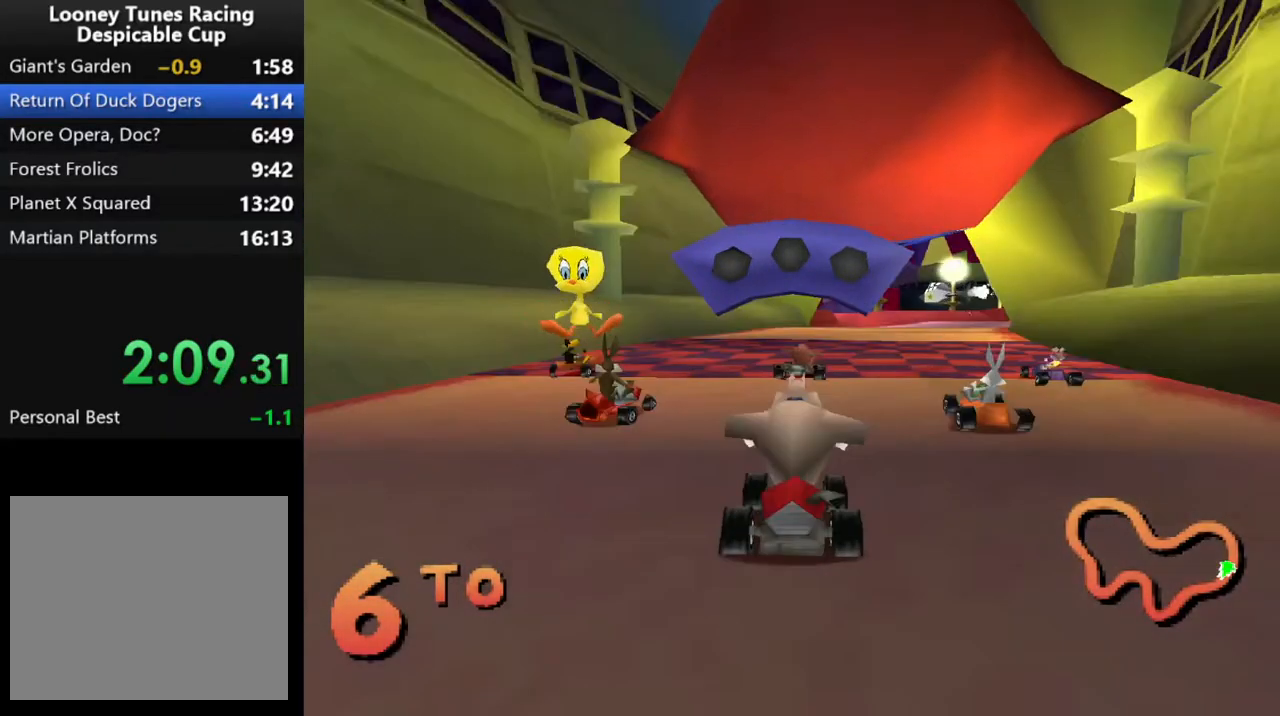
{"buttons": ["CROSS", "DPAD_RIGHT"], "events": [[200, "DPAD_RIGHT", "down"]]}
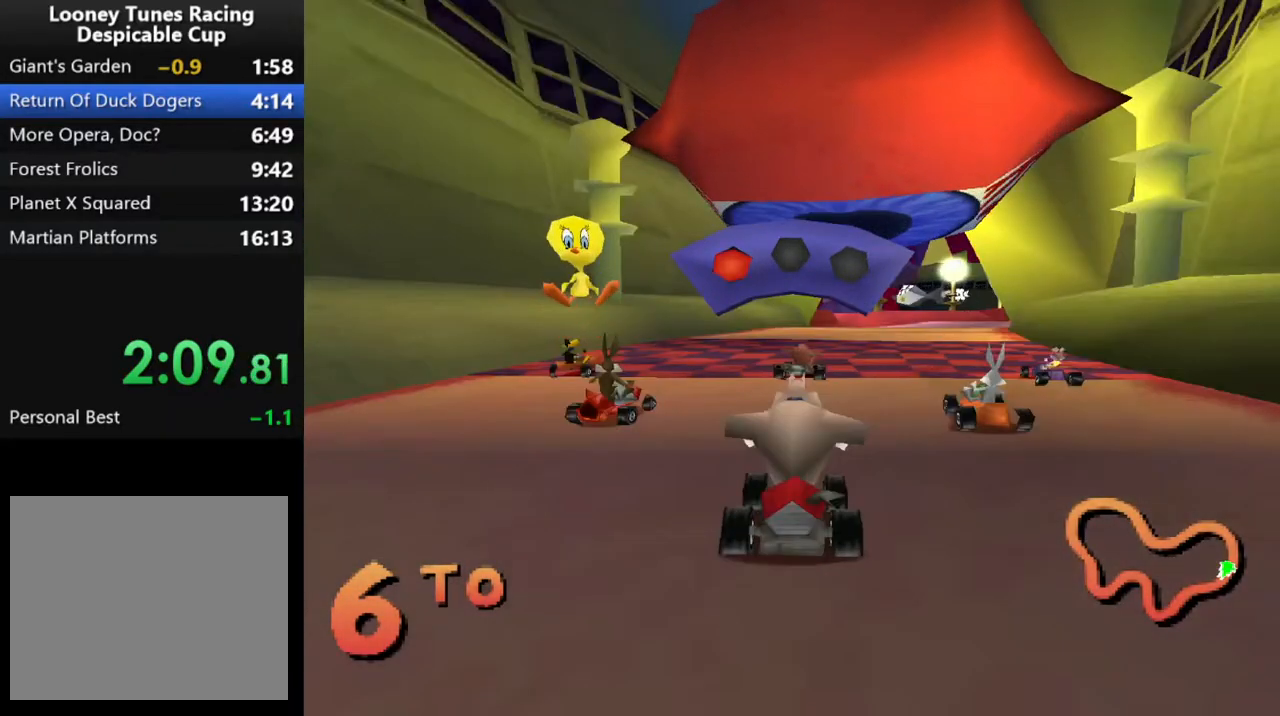
{"buttons": ["CROSS", "DPAD_RIGHT"], "events": []}
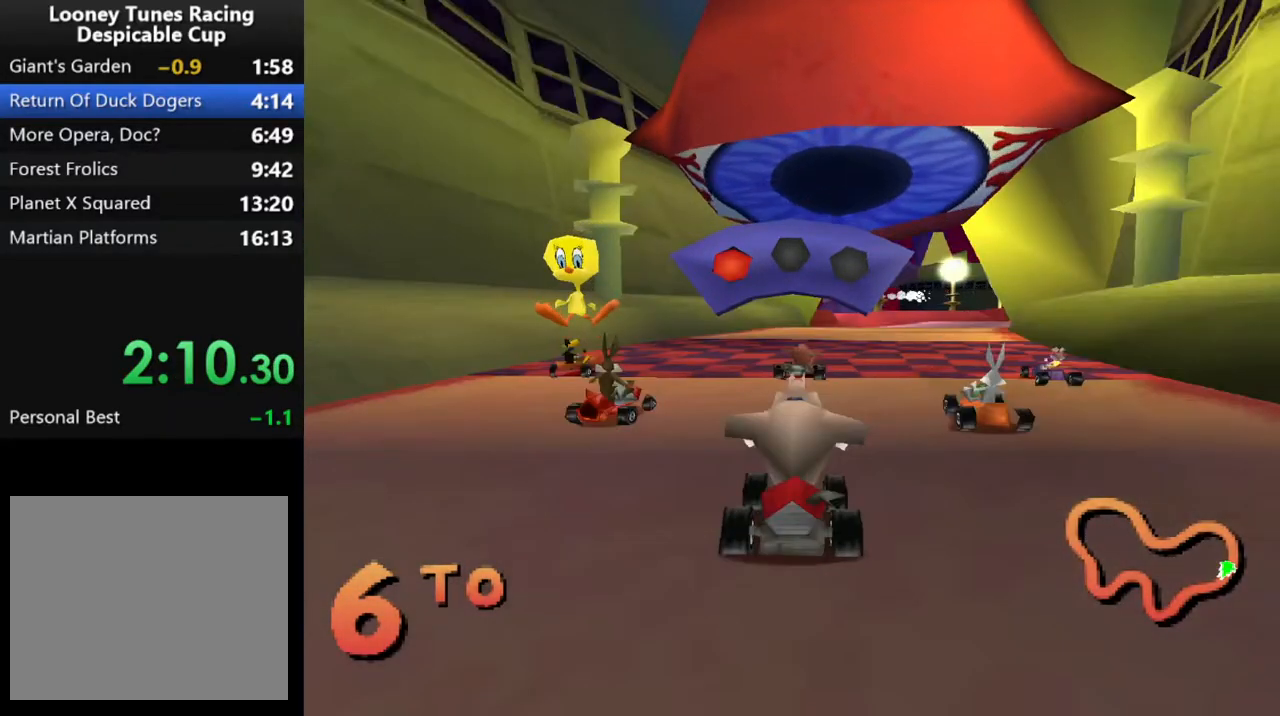
{"buttons": ["CROSS", "DPAD_RIGHT"], "events": []}
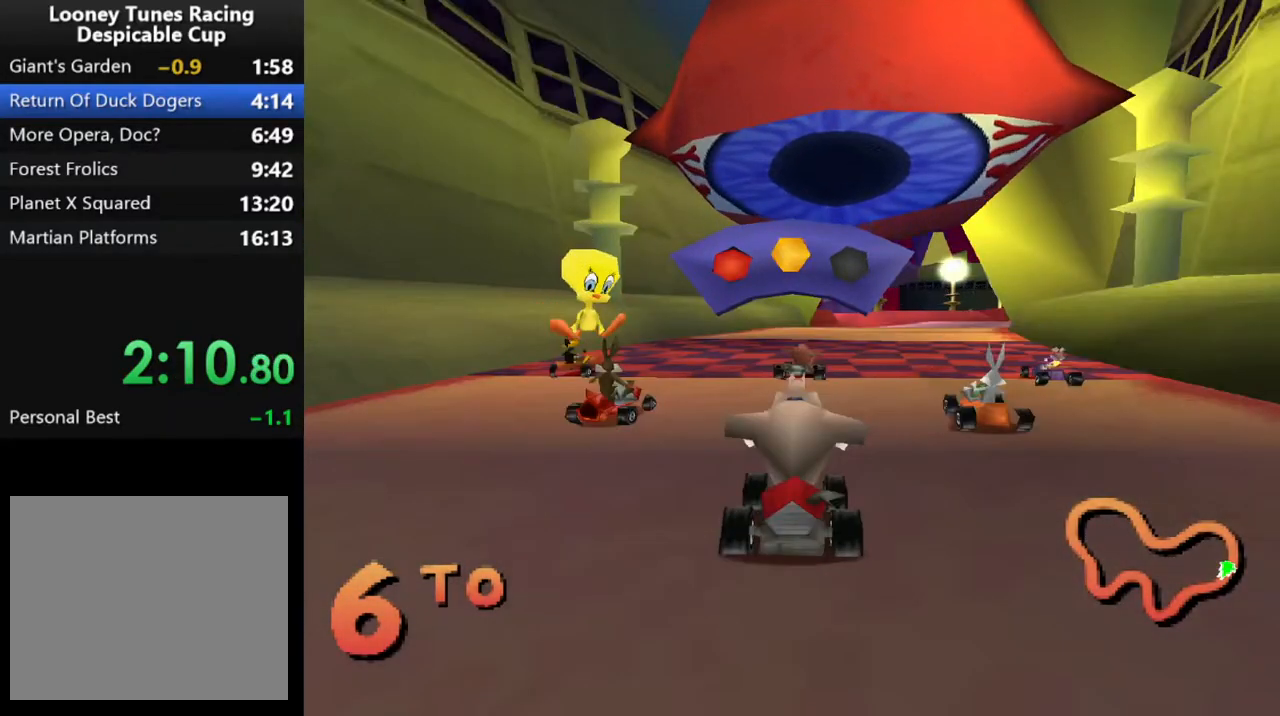
{"buttons": ["CROSS", "DPAD_RIGHT"], "events": []}
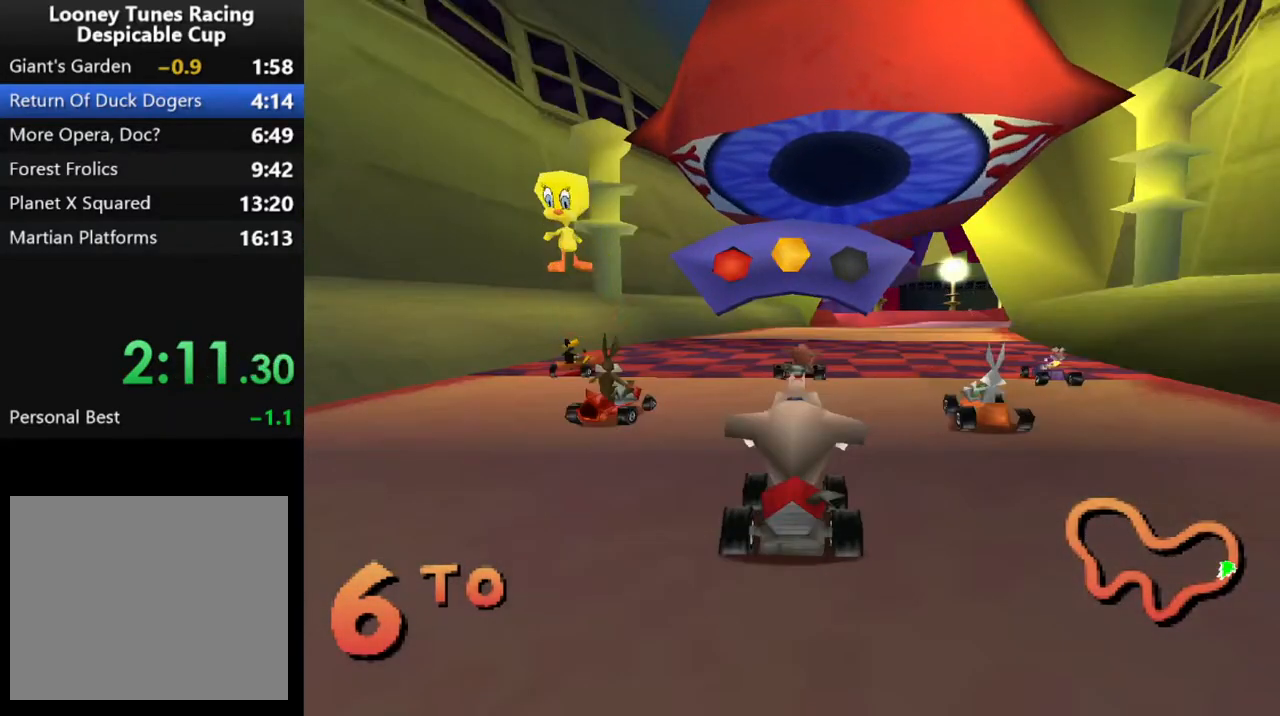
{"buttons": ["CROSS", "DPAD_RIGHT"], "events": []}
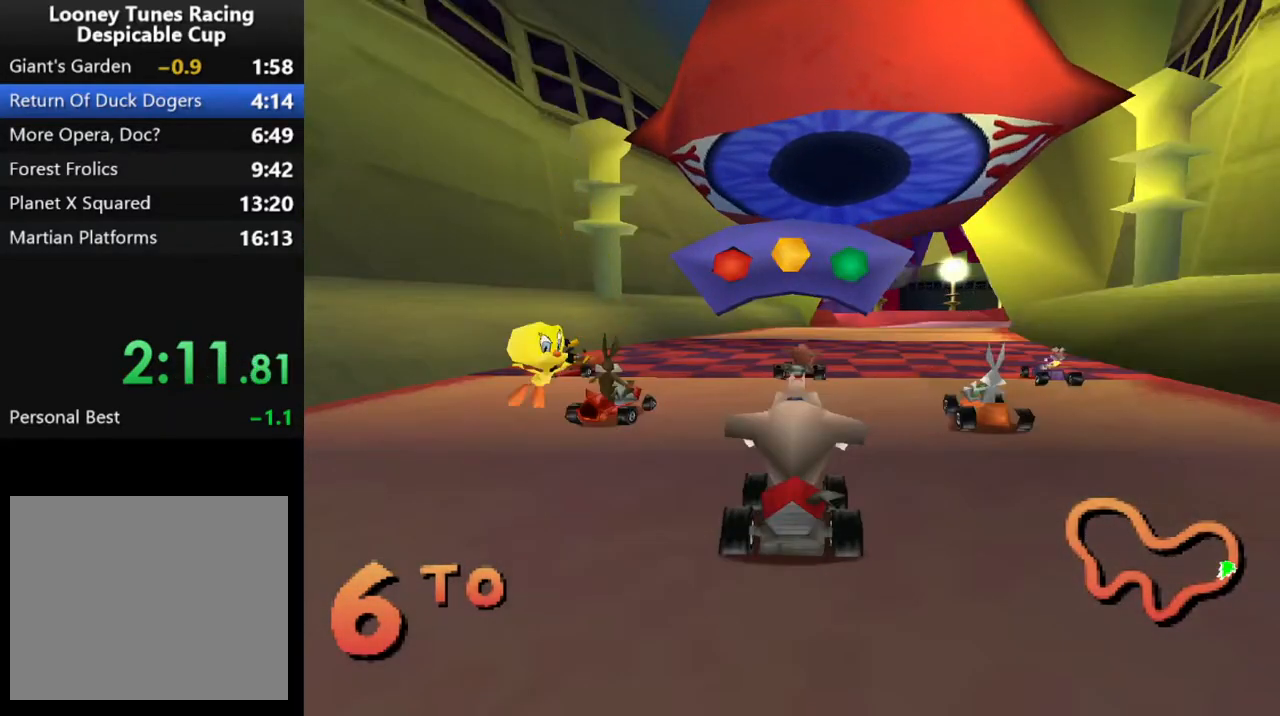
{"buttons": ["CROSS"], "events": [[417, "DPAD_RIGHT", "up"]]}
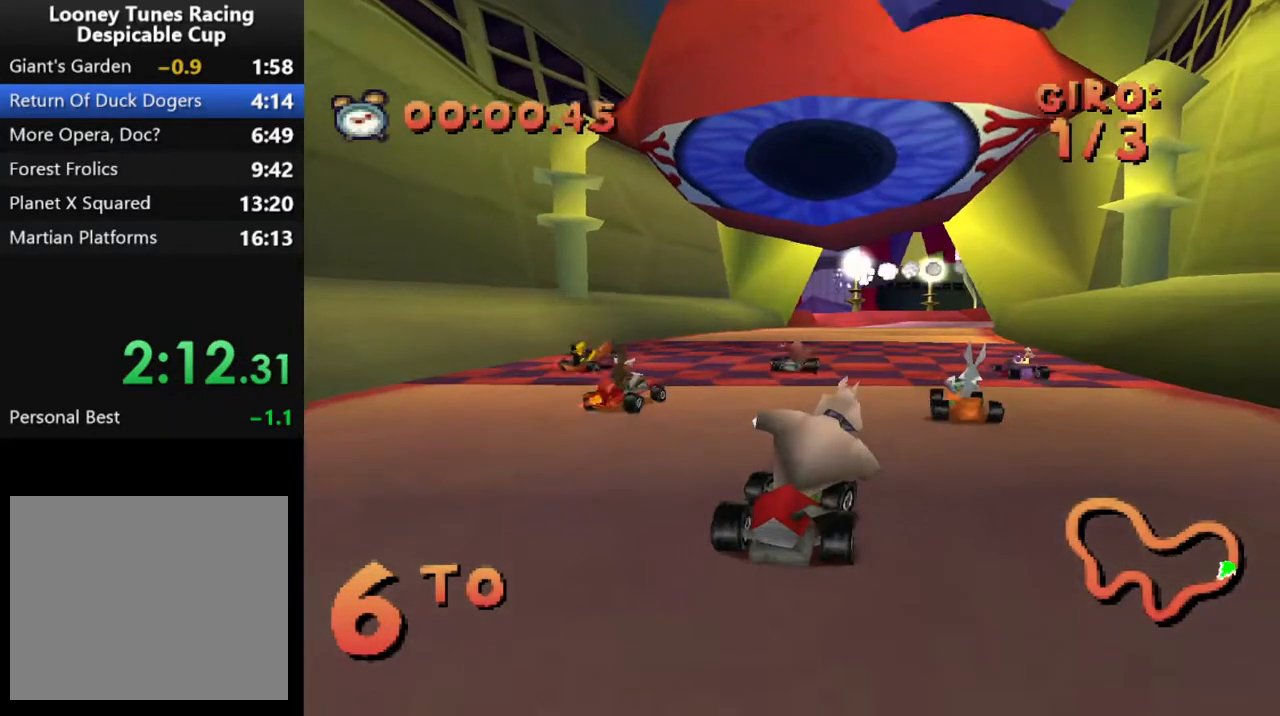
{"buttons": ["CROSS"], "events": [[267, "DPAD_RIGHT", "down"], [417, "DPAD_RIGHT", "up"]]}
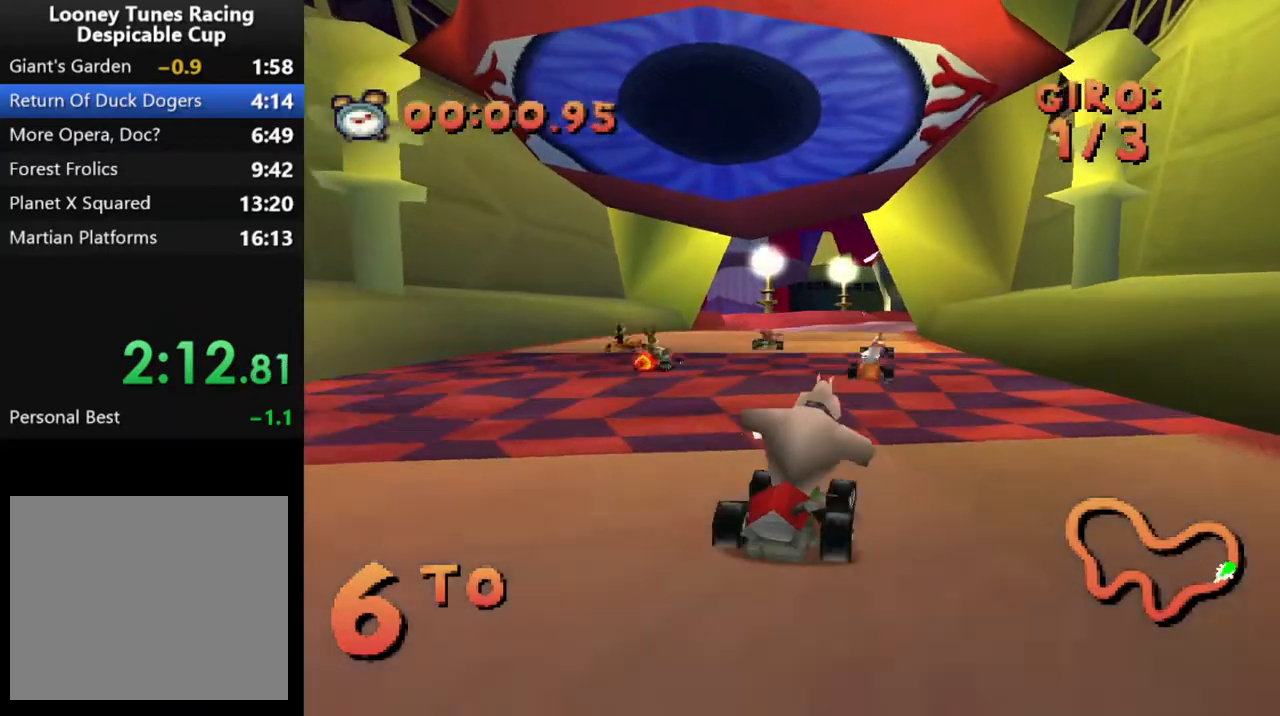
{"buttons": ["CROSS", "DPAD_RIGHT"], "events": [[350, "DPAD_RIGHT", "down"]]}
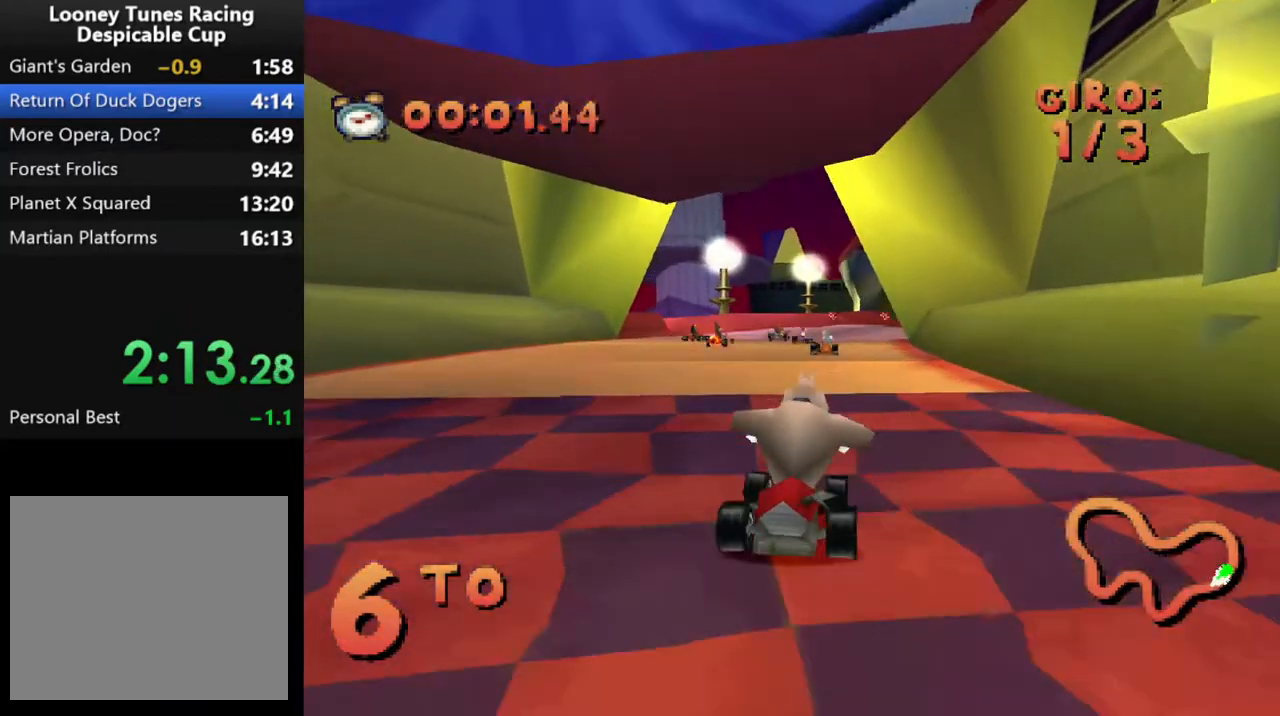
{"buttons": ["CROSS"], "events": [[100, "DPAD_RIGHT", "up"]]}
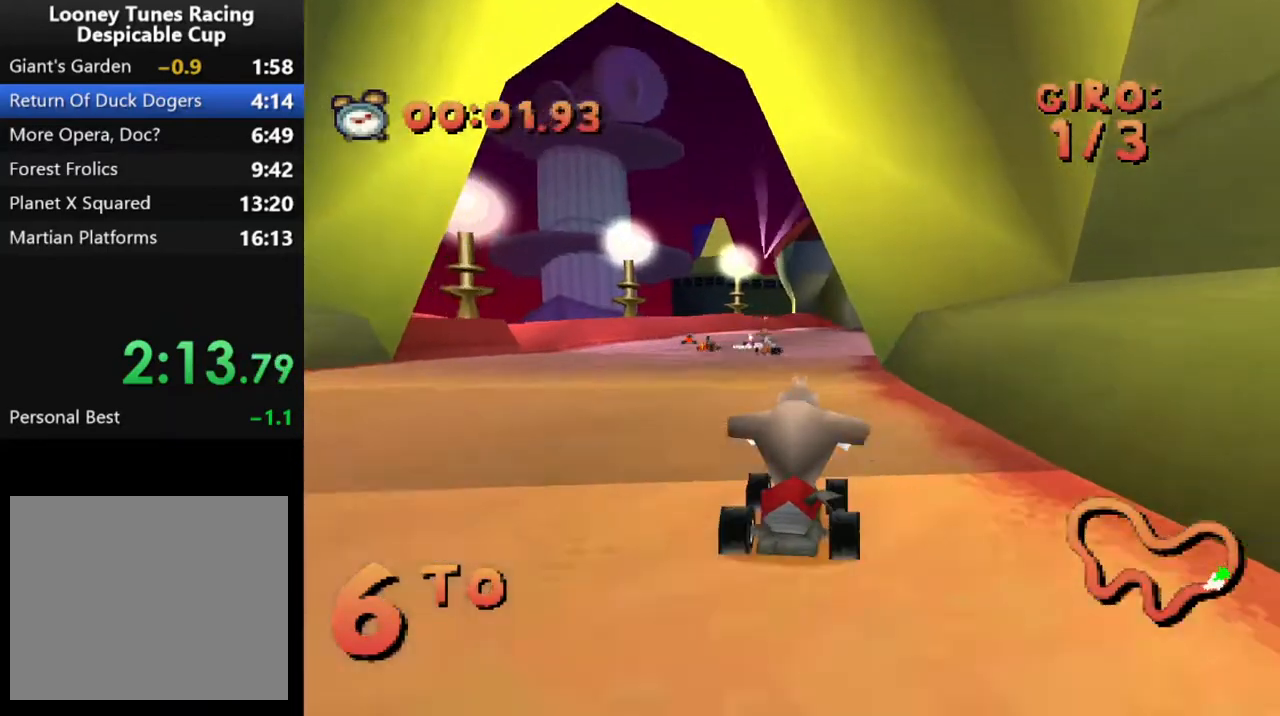
{"buttons": ["CROSS"], "events": [[150, "DPAD_RIGHT", "down"], [367, "DPAD_RIGHT", "up"]]}
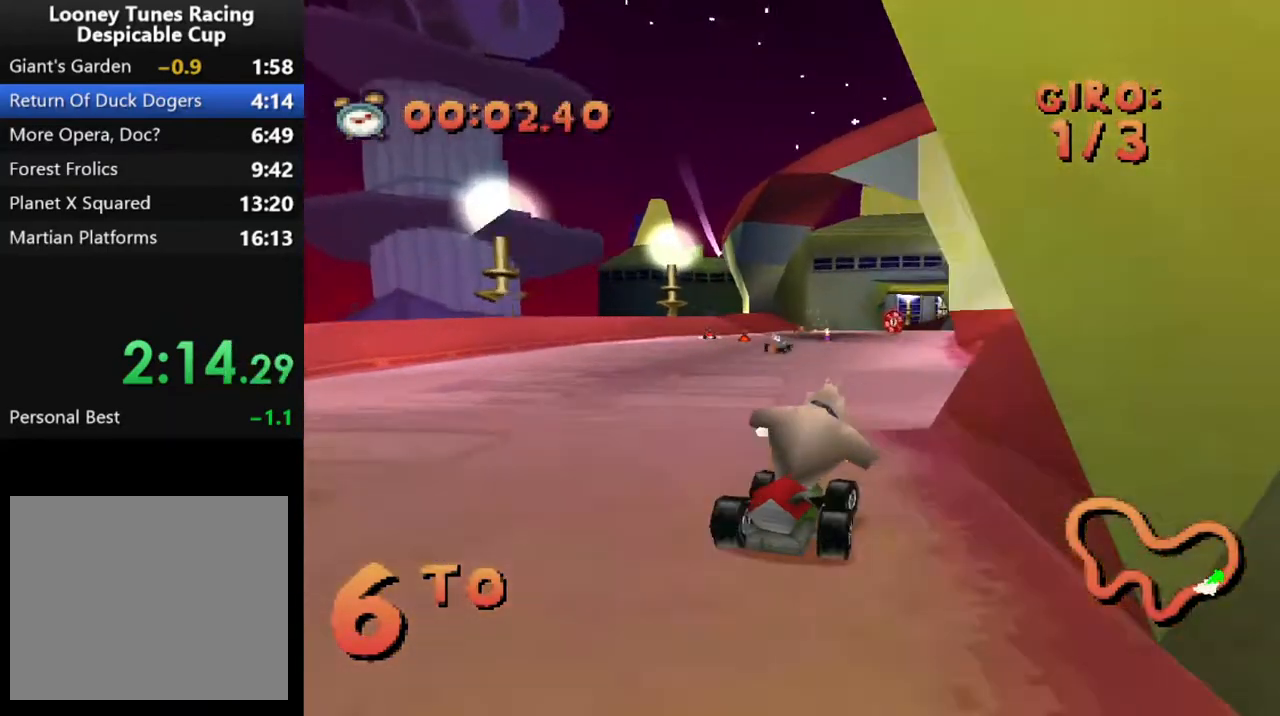
{"buttons": ["CROSS"], "events": [[17, "DPAD_RIGHT", "down"], [217, "DPAD_RIGHT", "up"], [383, "DPAD_RIGHT", "down"], [500, "DPAD_RIGHT", "up"]]}
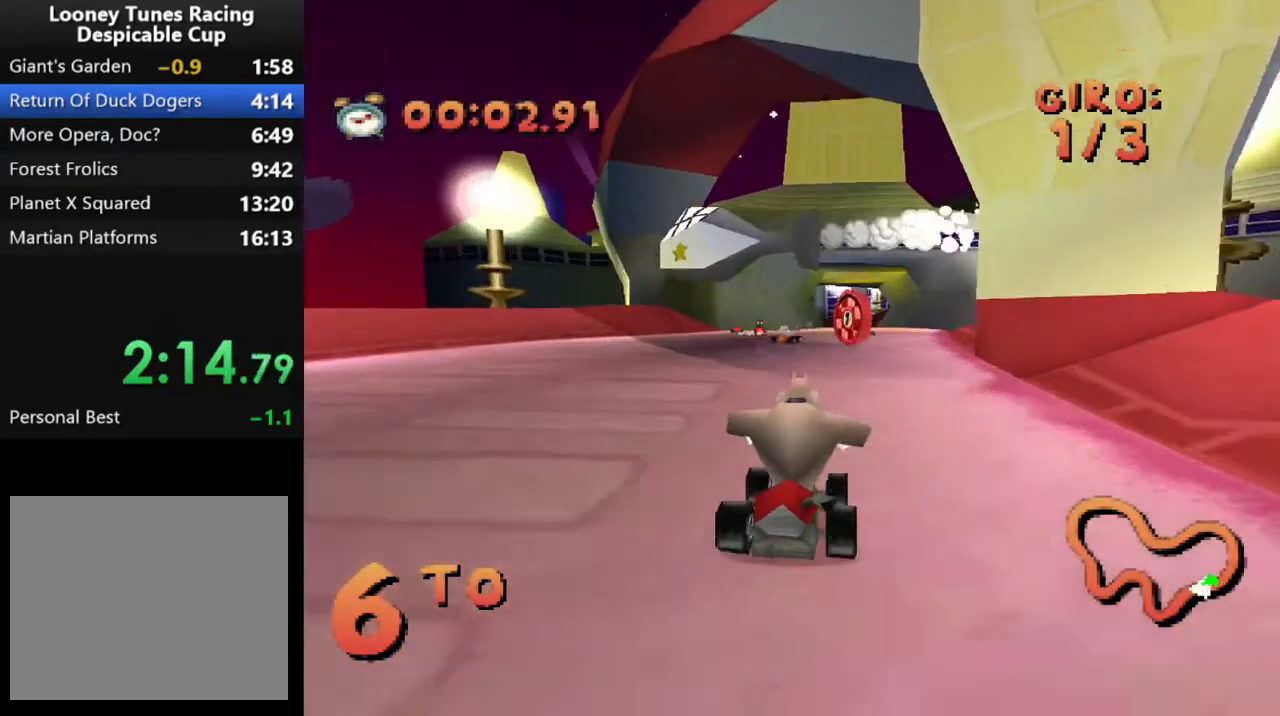
{"buttons": ["CROSS"], "events": []}
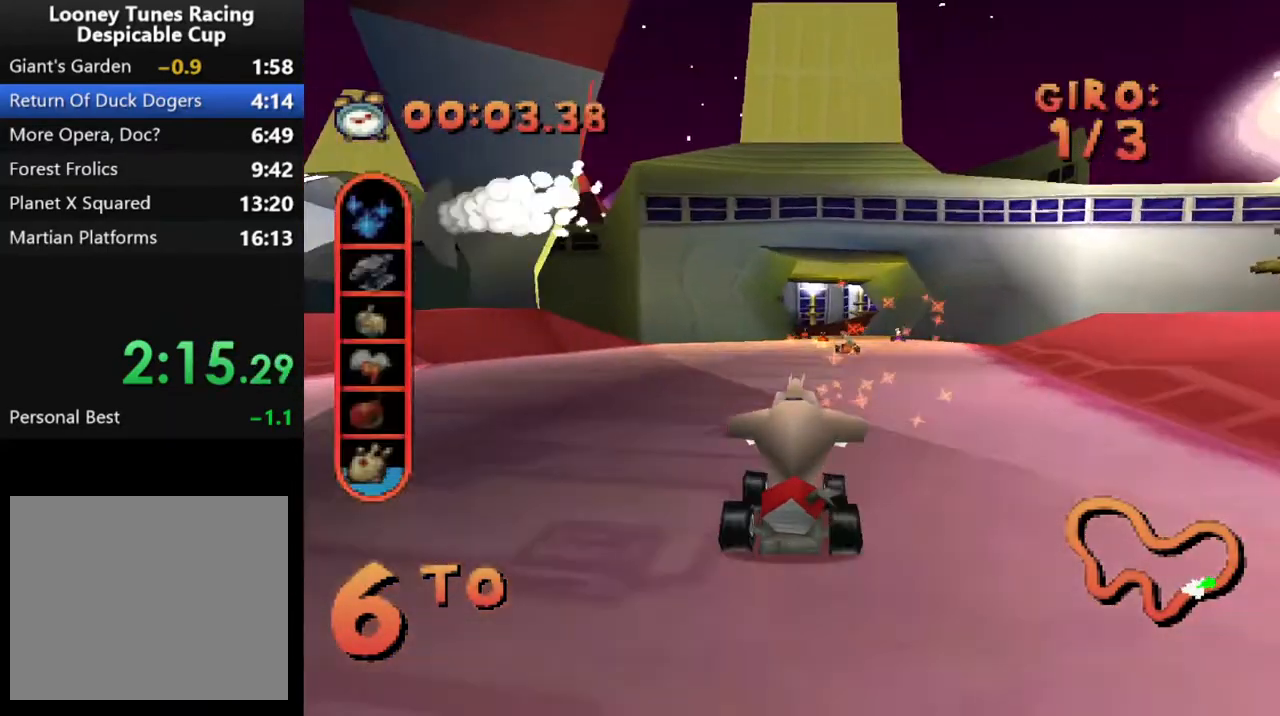
{"buttons": ["CROSS"], "events": [[267, "DPAD_RIGHT", "down"], [383, "DPAD_RIGHT", "up"]]}
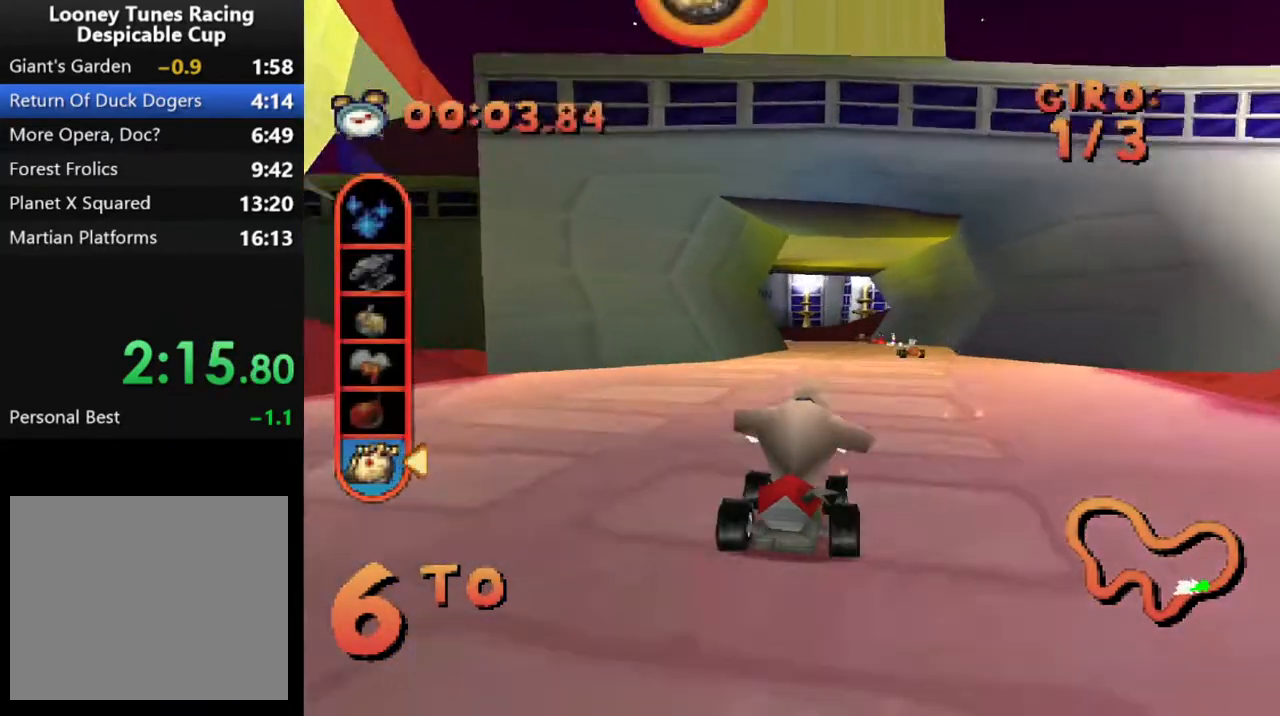
{"buttons": ["CROSS"], "events": []}
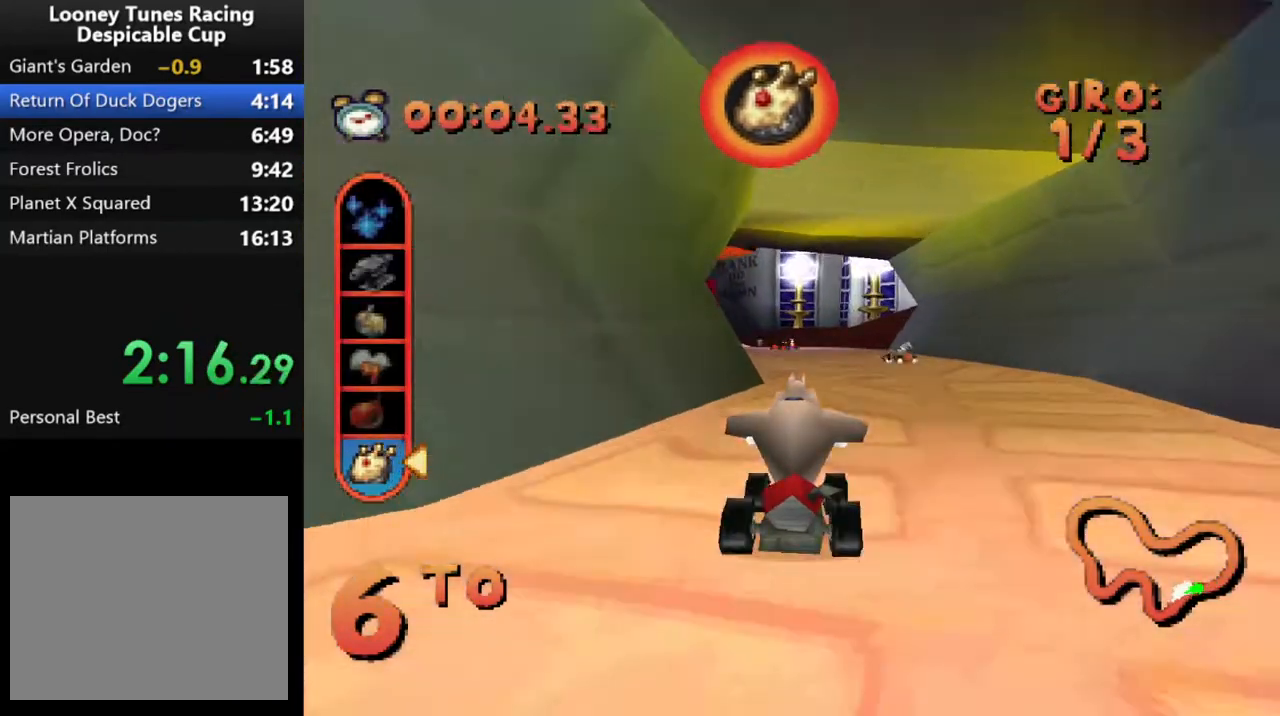
{"buttons": ["CROSS", "DPAD_LEFT"], "events": [[183, "DPAD_LEFT", "down"]]}
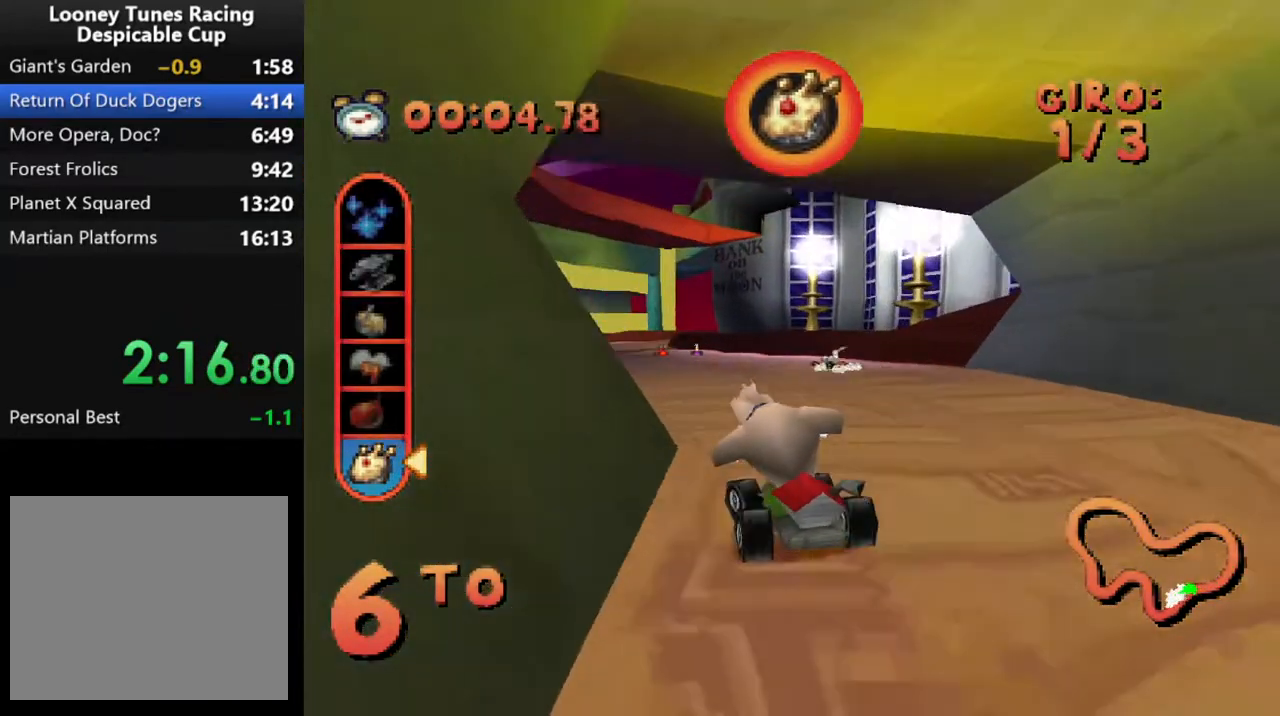
{"buttons": ["CROSS"], "events": [[200, "DPAD_LEFT", "up"], [367, "DPAD_LEFT", "down"], [467, "DPAD_LEFT", "up"]]}
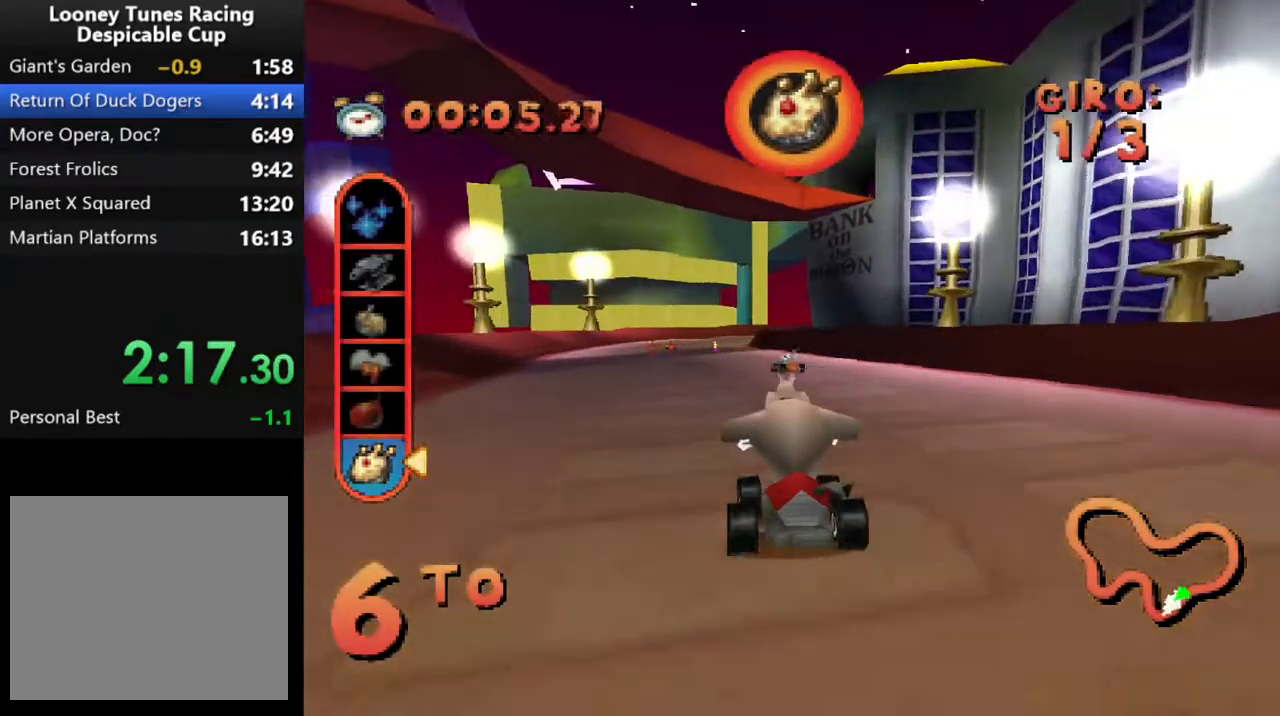
{"buttons": ["CROSS"], "events": [[250, "DPAD_LEFT", "down"], [450, "DPAD_LEFT", "up"]]}
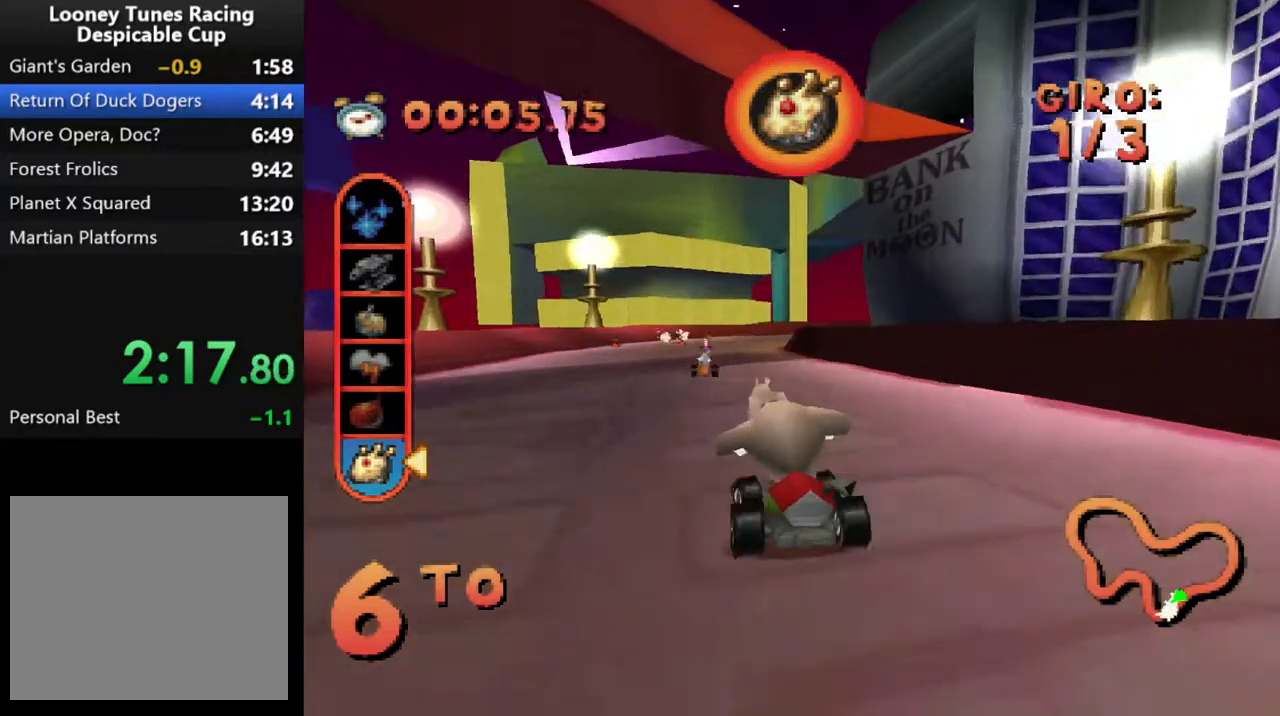
{"buttons": ["CROSS"], "events": []}
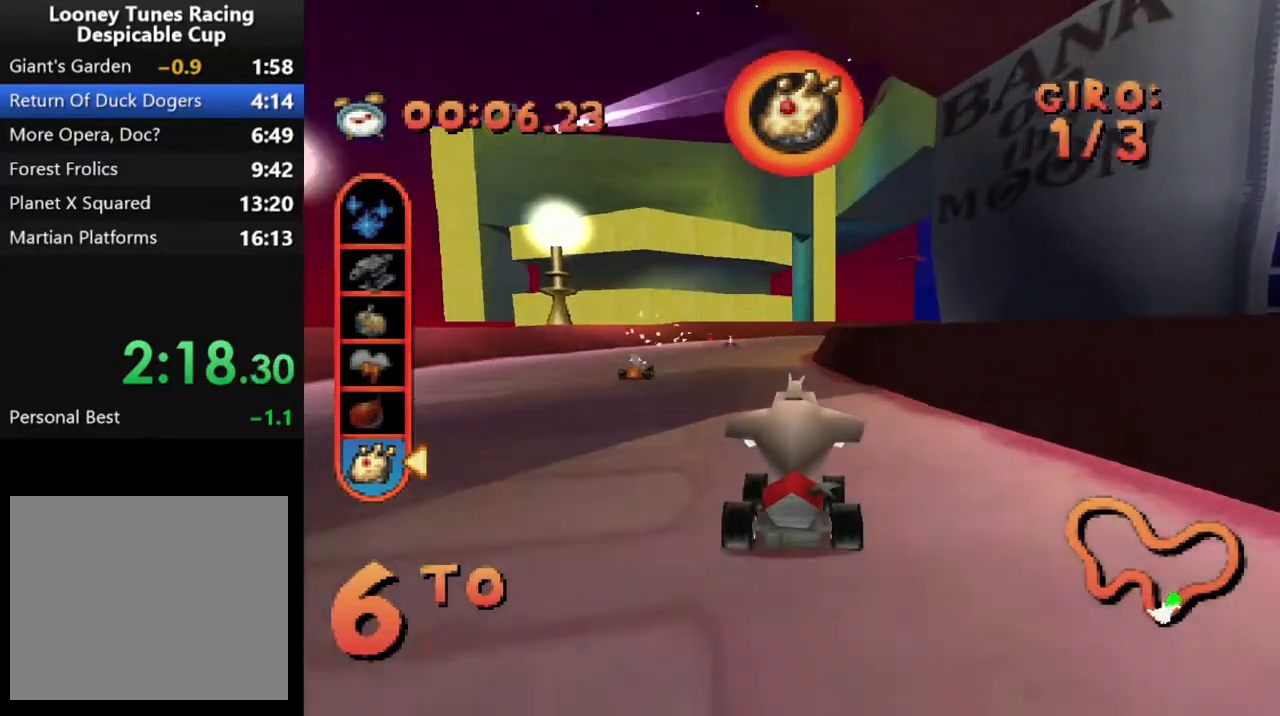
{"buttons": ["CROSS", "DPAD_RIGHT"], "events": [[483, "DPAD_RIGHT", "down"]]}
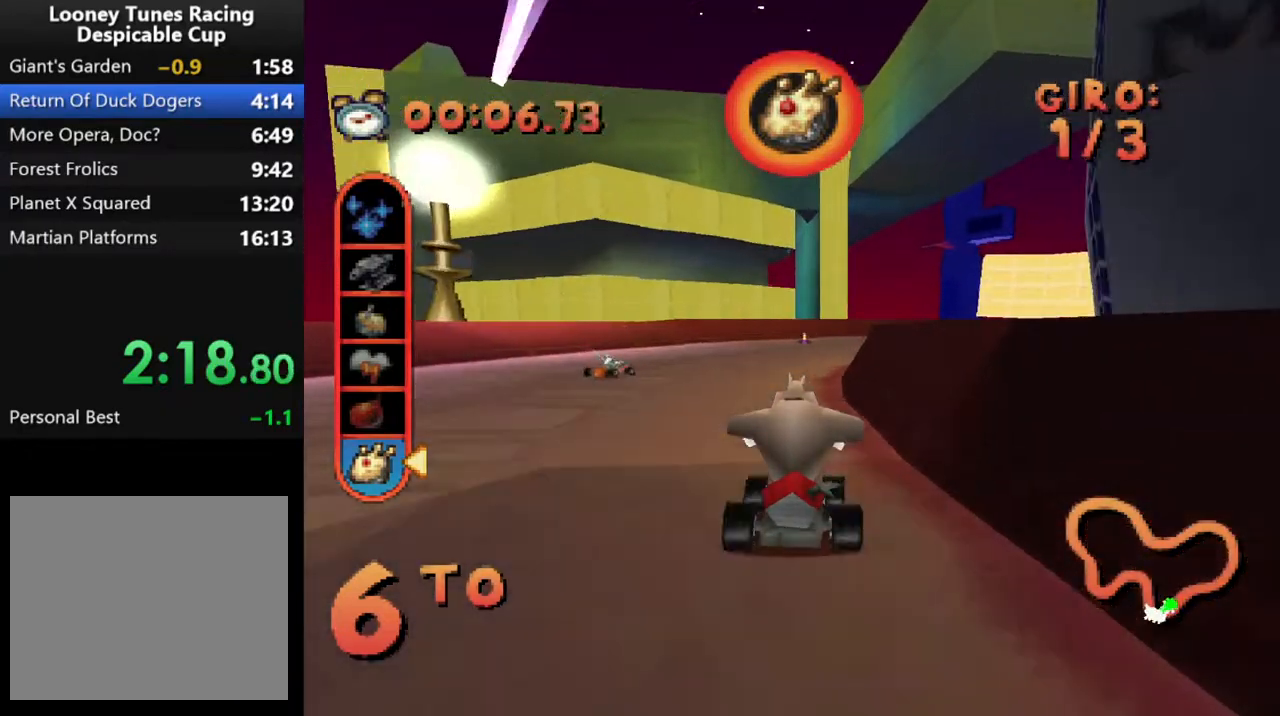
{"buttons": ["CROSS", "R1", "DPAD_RIGHT"], "events": [[50, "R1", "down"], [250, "DPAD_RIGHT", "up"], [433, "DPAD_RIGHT", "down"]]}
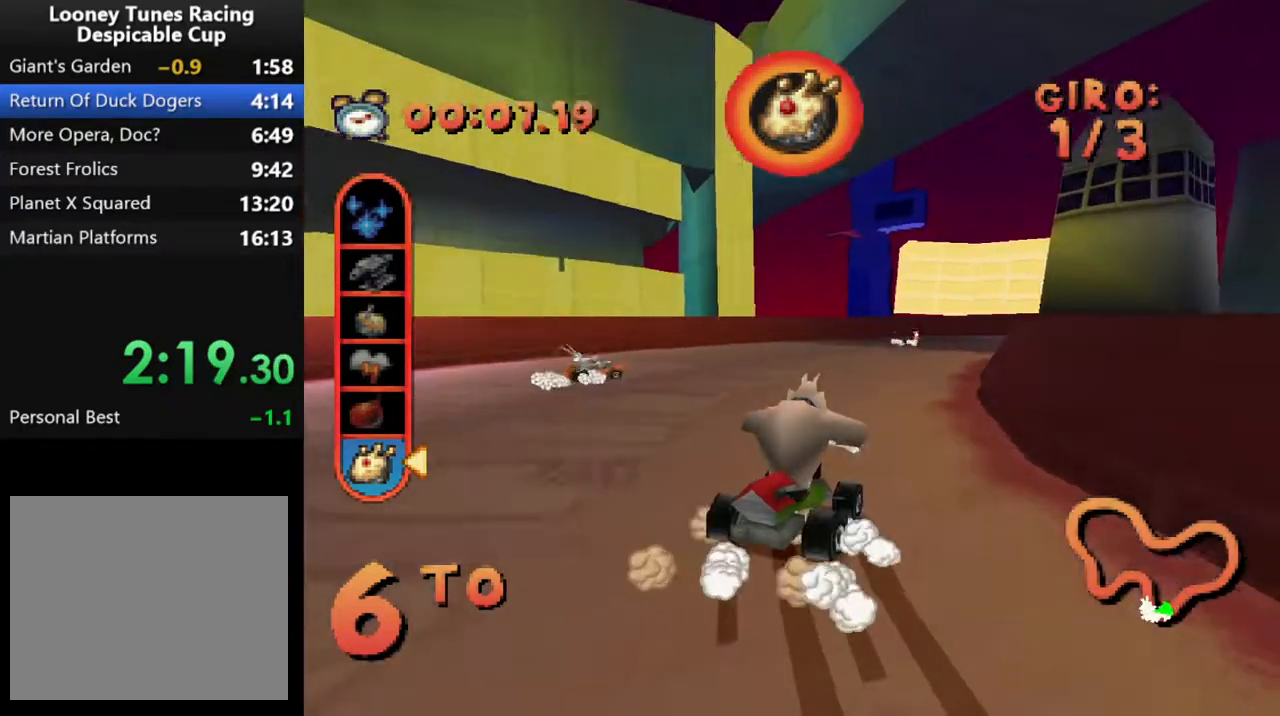
{"buttons": ["CROSS", "R1"]}
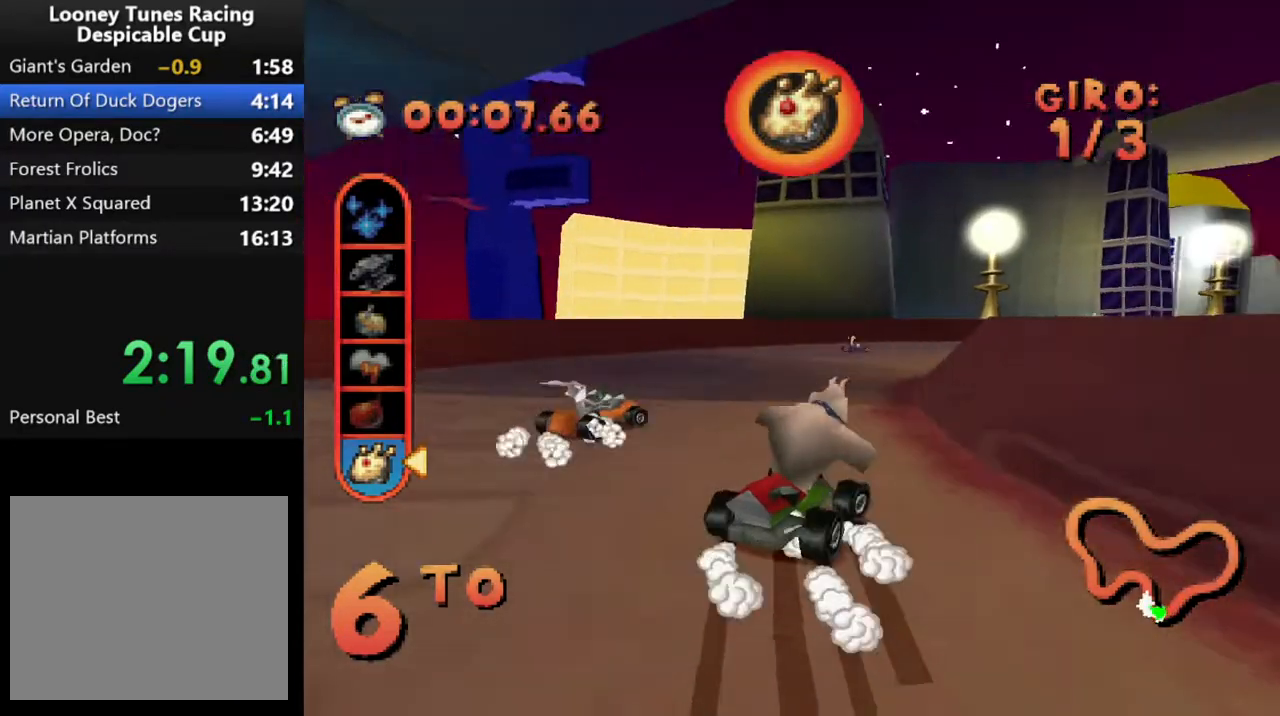
{"buttons": ["CROSS", "R1", "DPAD_RIGHT"], "events": [[233, "DPAD_RIGHT", "down"], [400, "R1", "up"], [483, "R1", "down"]]}
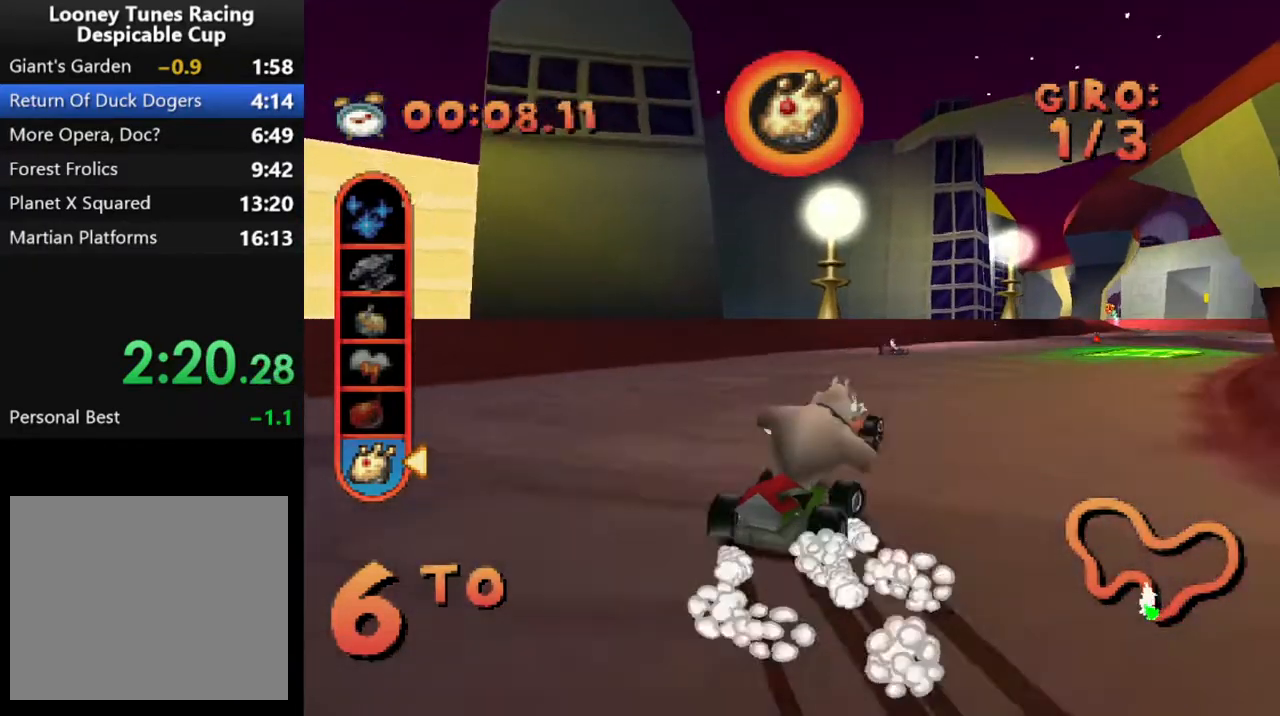
{"buttons": ["CROSS", "R1", "DPAD_RIGHT"], "events": []}
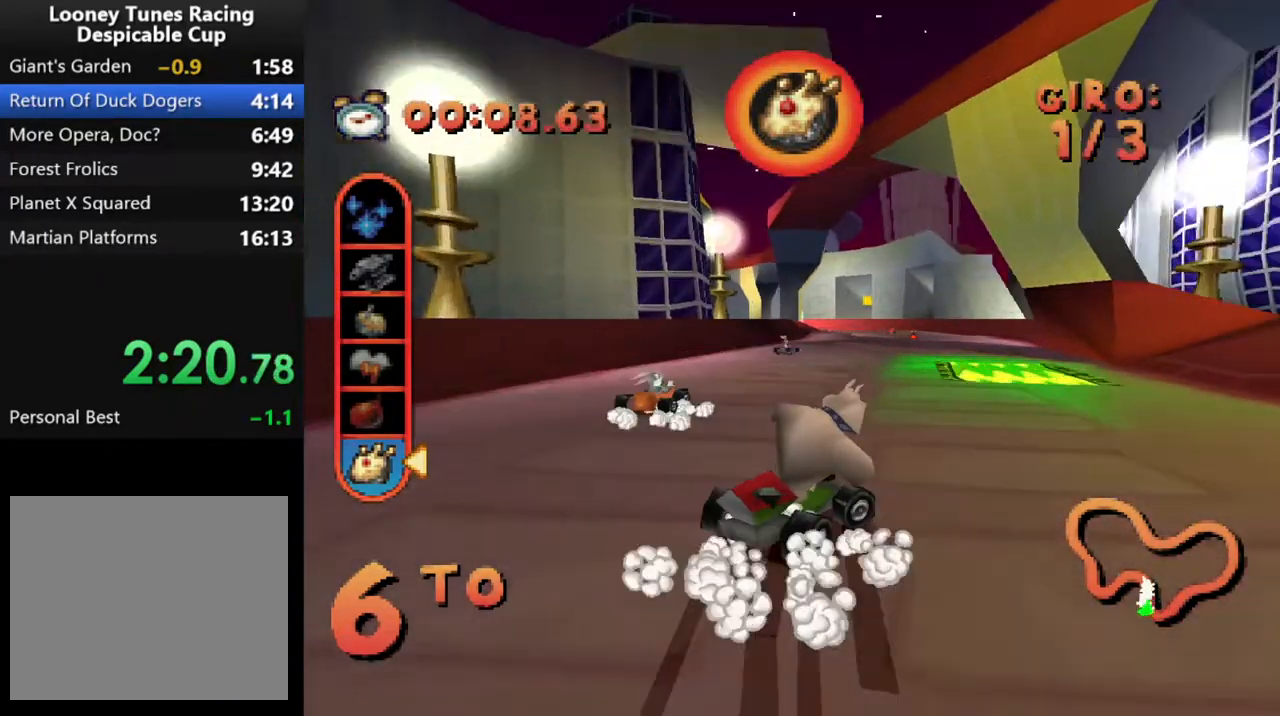
{"buttons": ["CROSS", "R1", "DPAD_LEFT"], "events": [[33, "R1", "up"], [100, "DPAD_RIGHT", "up"], [200, "DPAD_LEFT", "down"], [300, "R1", "down"]]}
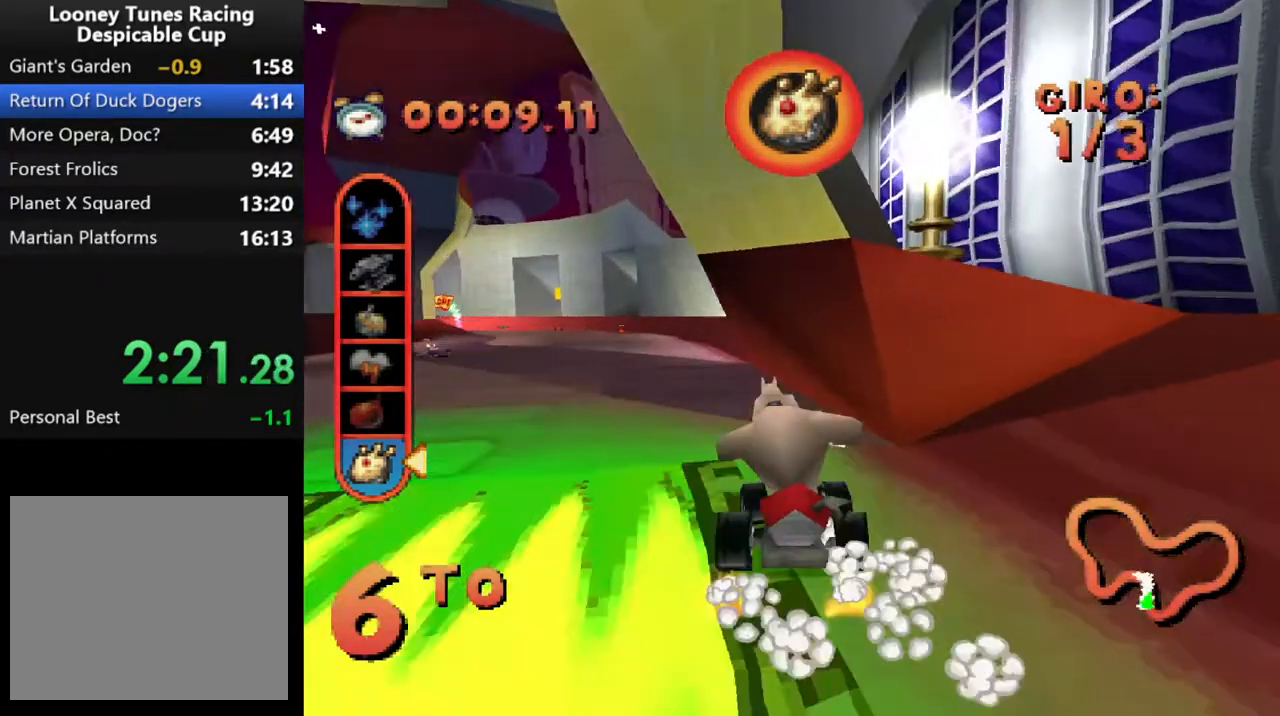
{"buttons": ["CROSS", "DPAD_LEFT"], "events": [[67, "R1", "up"]]}
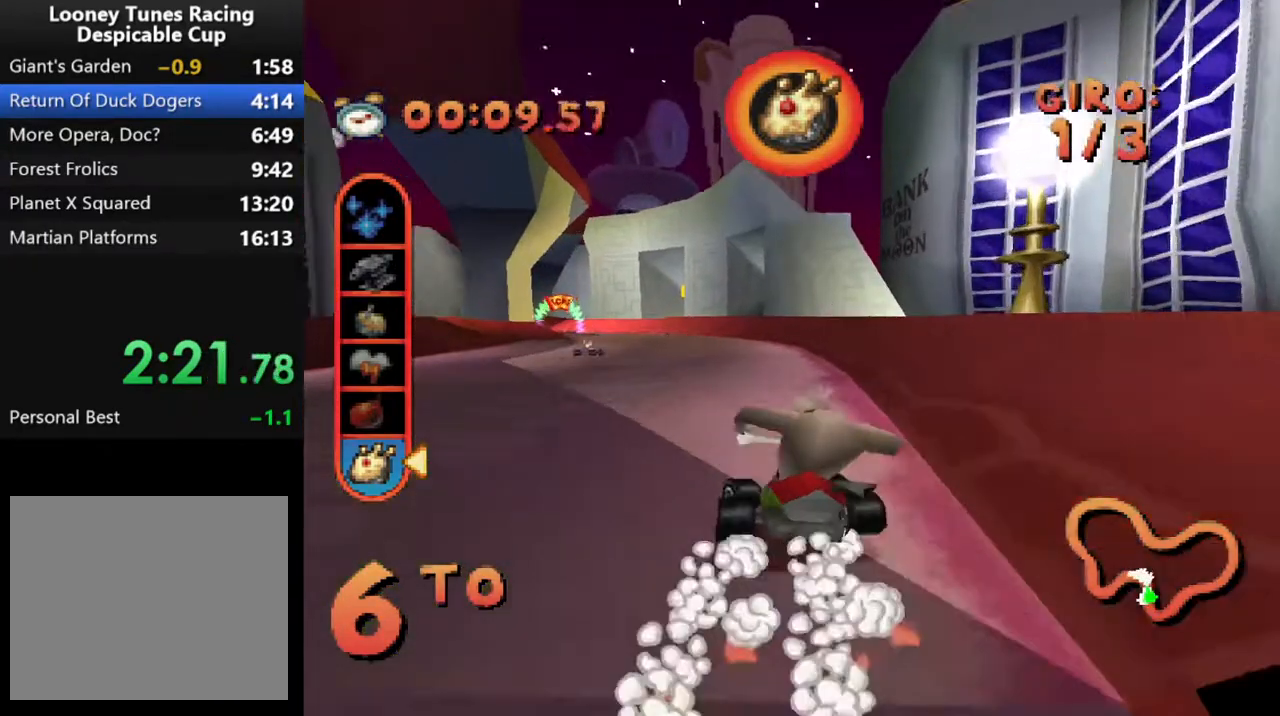
{"buttons": ["CROSS"], "events": [[367, "DPAD_LEFT", "up"]]}
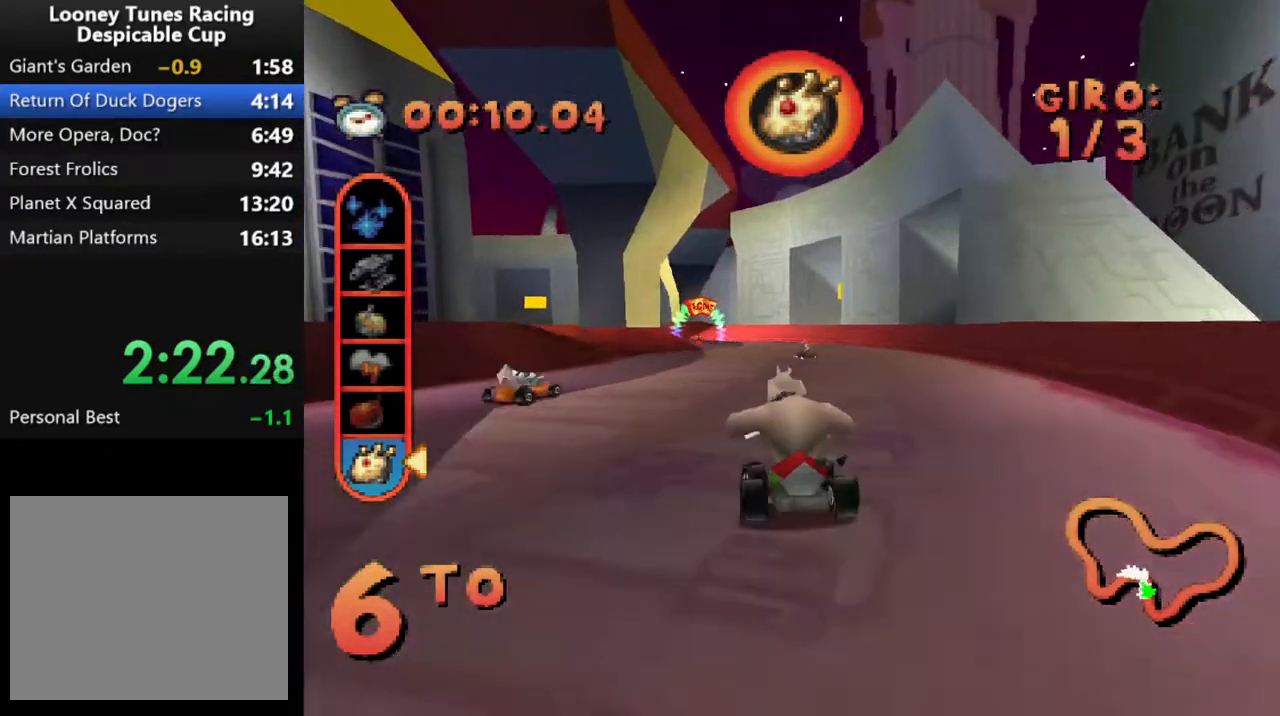
{"buttons": ["CROSS"], "events": []}